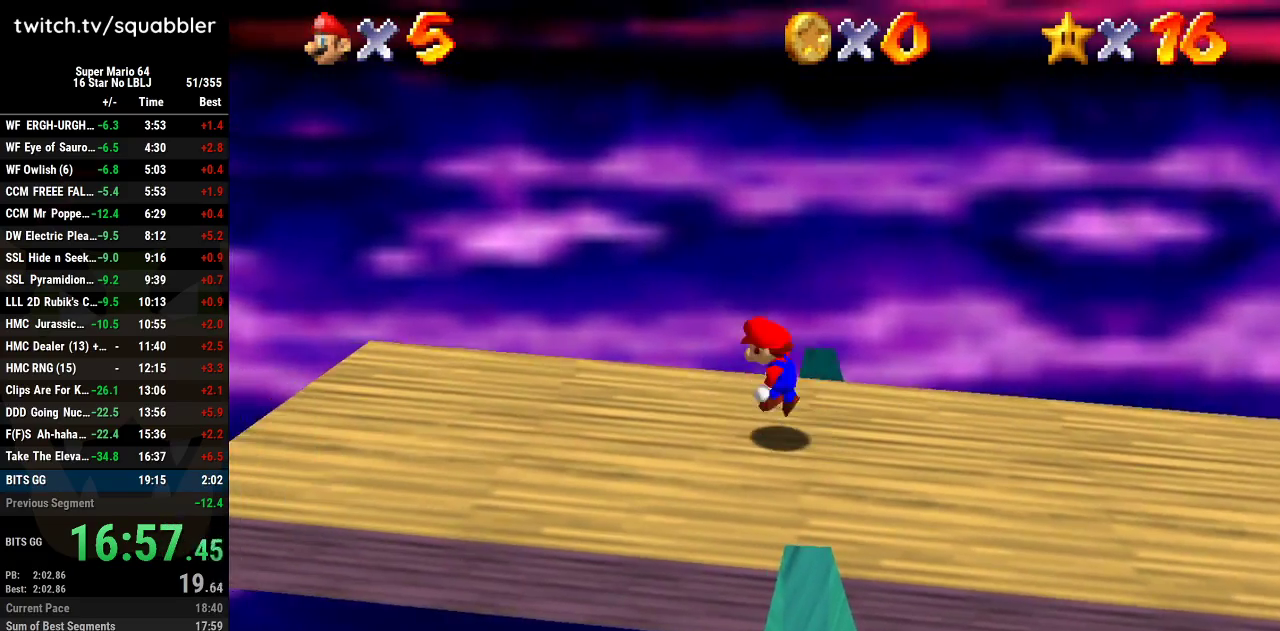
Gameplay with a controller (Nintendo layout); each line is a JSON object with the inputs held at the frame after it. "events" lists button and stick changes between this image and that frame as [ms after this image, input, new state], when the widget could be followed in between. Not read: L3 R3 Z.
{"buttons": [], "left_stick": "left", "events": [[84, "left_stick", "up-left"], [117, "A", "up"], [150, "left_stick", "left"]]}
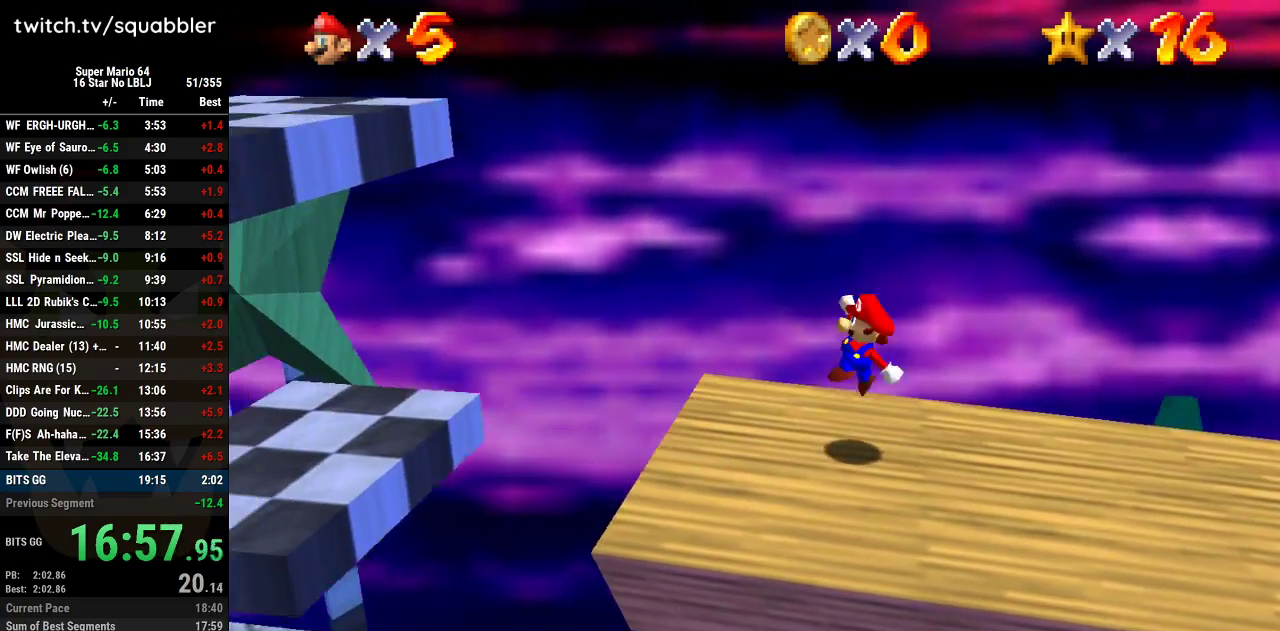
{"buttons": [], "left_stick": "center", "events": [[150, "A", "down"], [450, "left_stick", "center"], [484, "A", "up"]]}
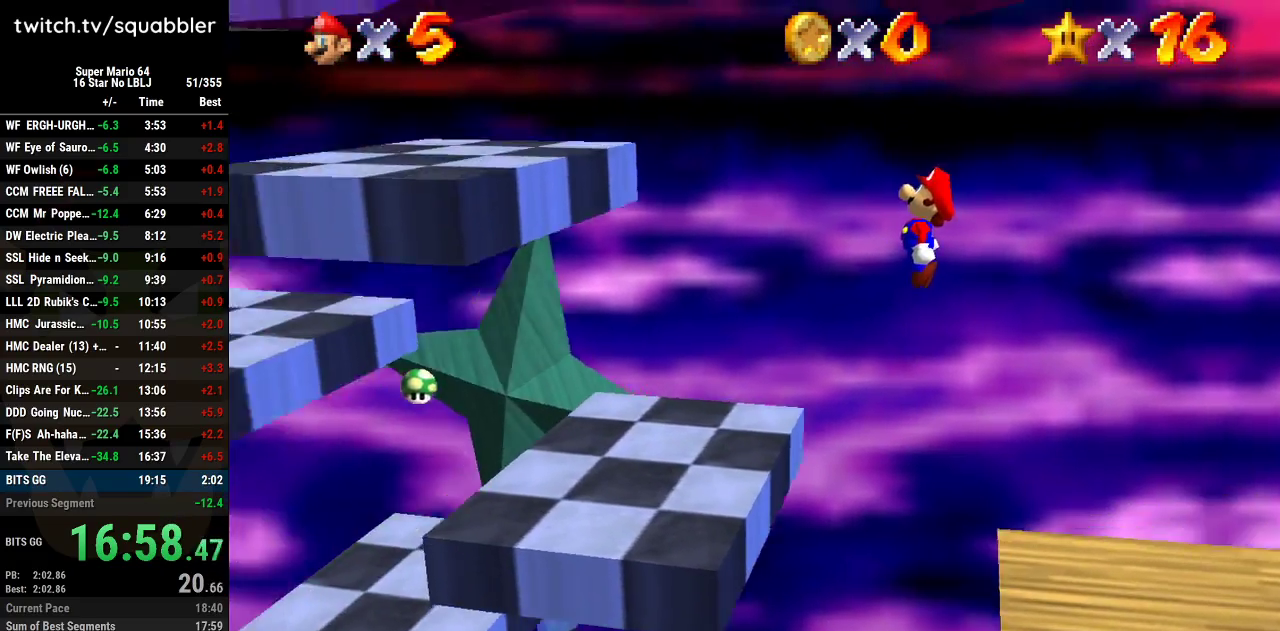
{"buttons": [], "left_stick": "center", "events": []}
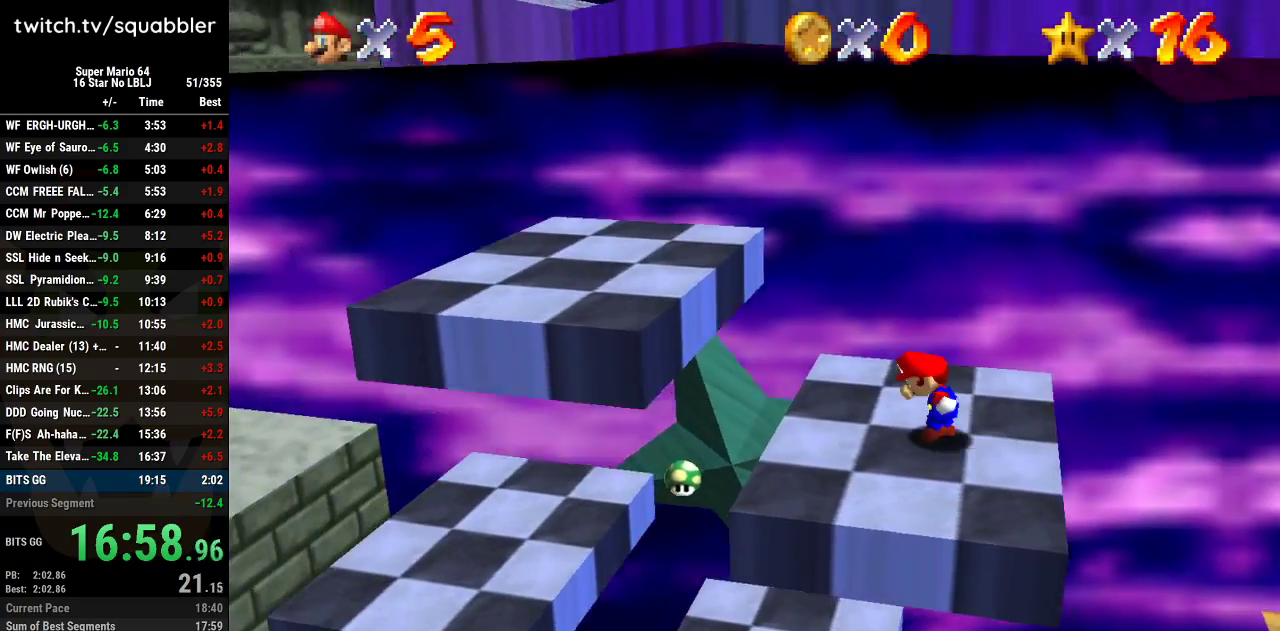
{"buttons": [], "left_stick": "up", "events": [[150, "left_stick", "up-right"], [367, "left_stick", "up"]]}
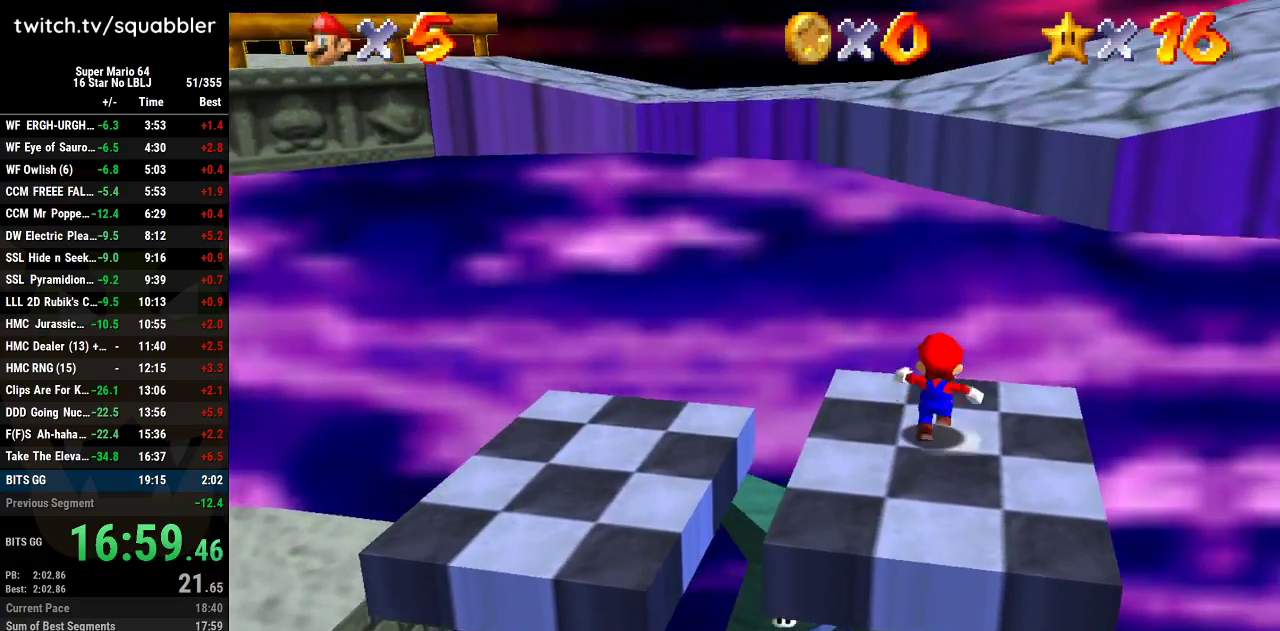
{"buttons": ["A"], "left_stick": "right", "events": [[50, "left_stick", "left"], [267, "left_stick", "right"], [484, "A", "down"]]}
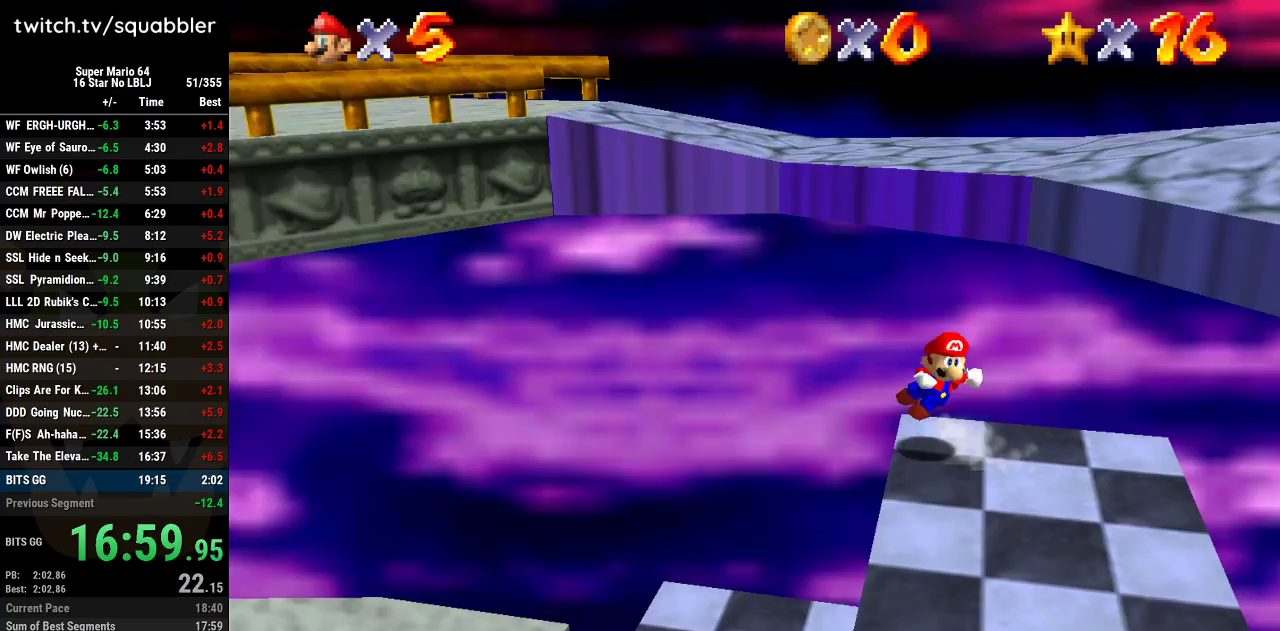
{"buttons": ["A", "B"], "left_stick": "right", "events": [[450, "B", "down"]]}
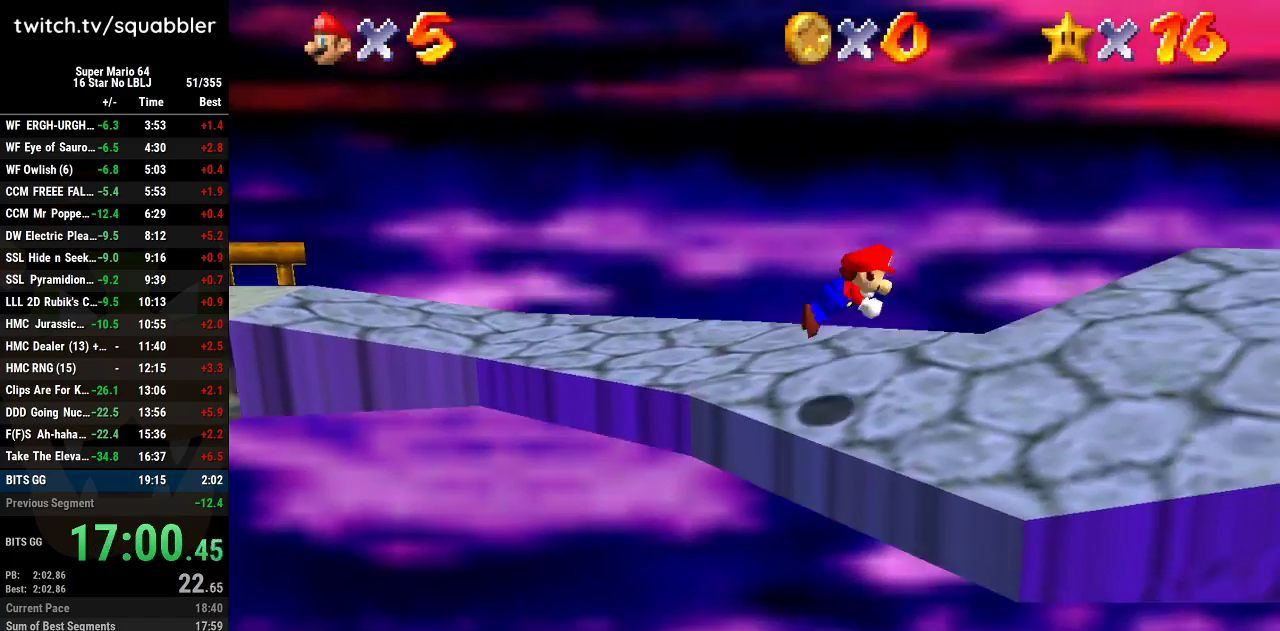
{"buttons": [], "left_stick": "right", "events": [[17, "A", "up"], [117, "B", "up"], [334, "A", "down"], [417, "A", "up"]]}
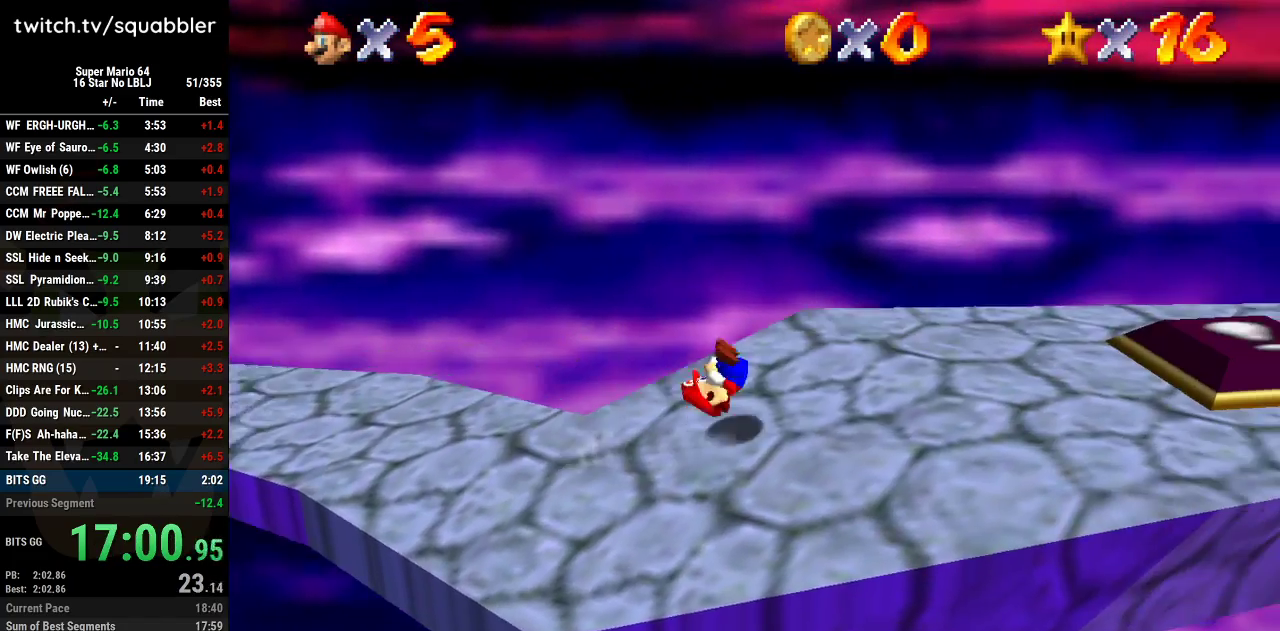
{"buttons": [], "left_stick": "down-right", "events": [[83, "left_stick", "down-right"]]}
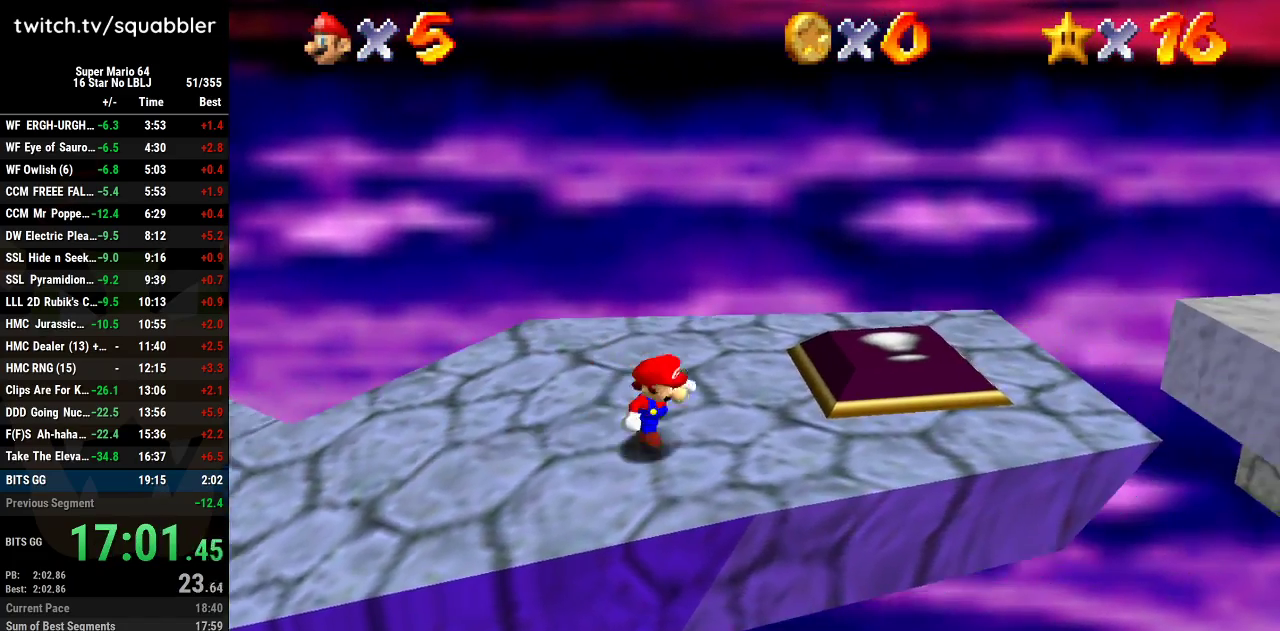
{"buttons": [], "left_stick": "right", "events": [[50, "left_stick", "right"]]}
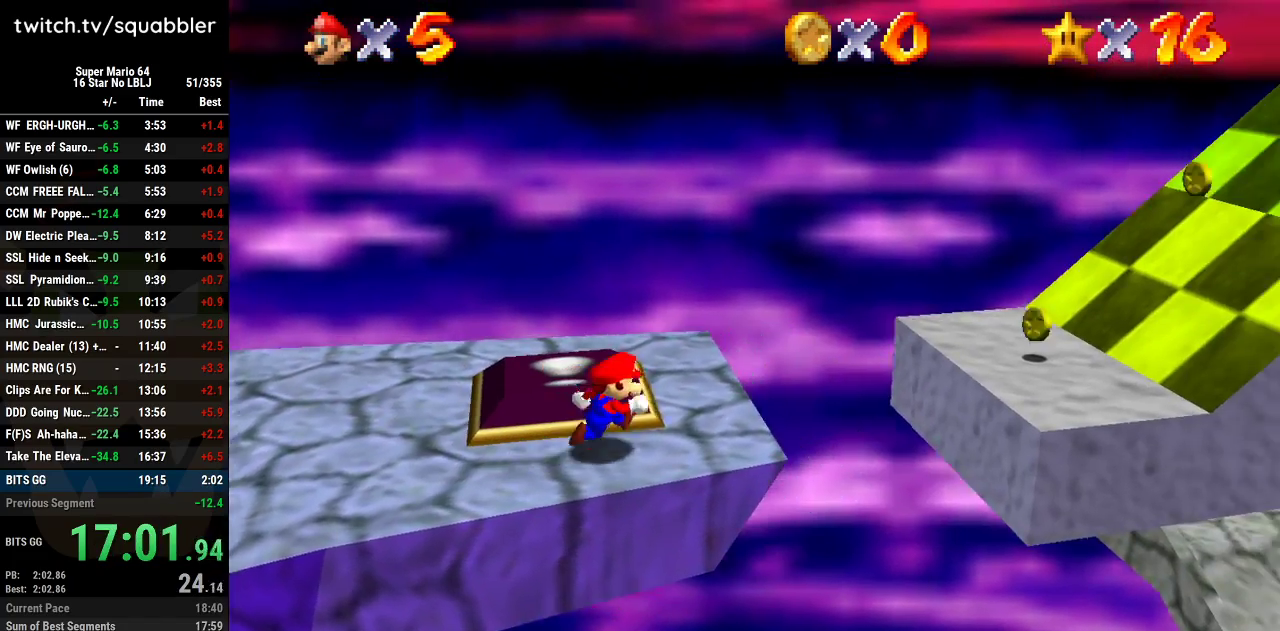
{"buttons": [], "left_stick": "center", "events": [[133, "A", "down"], [417, "A", "up"], [417, "left_stick", "center"]]}
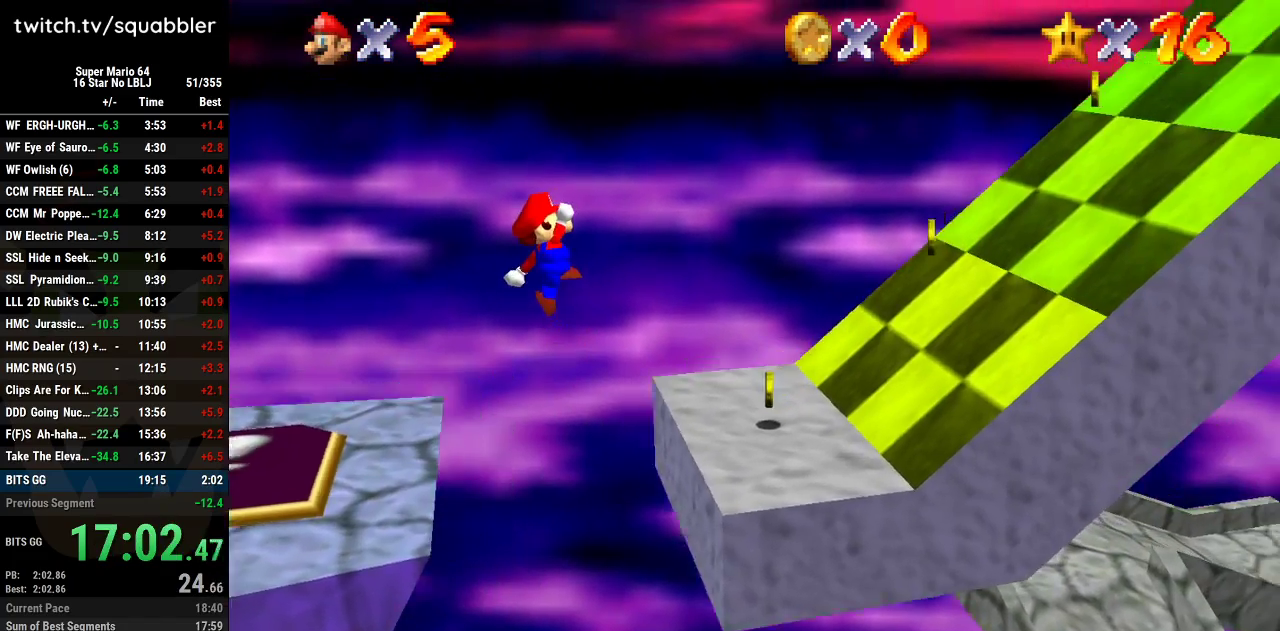
{"buttons": [], "left_stick": "right", "events": [[50, "left_stick", "right"], [167, "left_stick", "center"], [451, "left_stick", "right"]]}
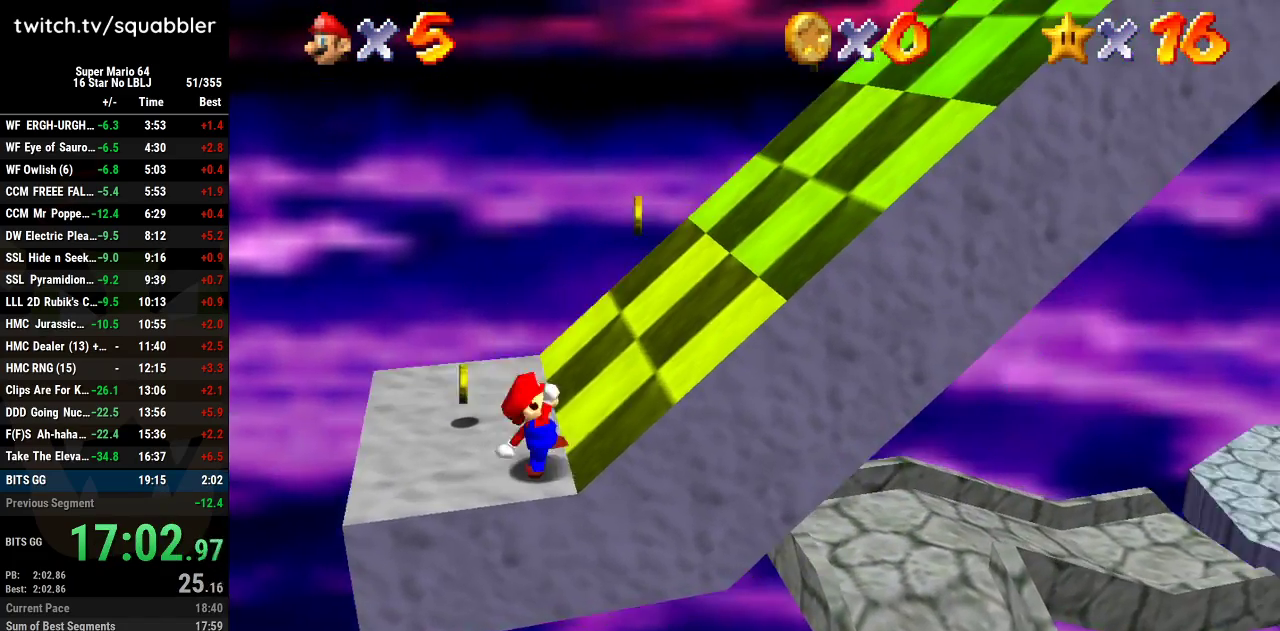
{"buttons": ["A"], "left_stick": "right", "events": [[50, "A", "down"]]}
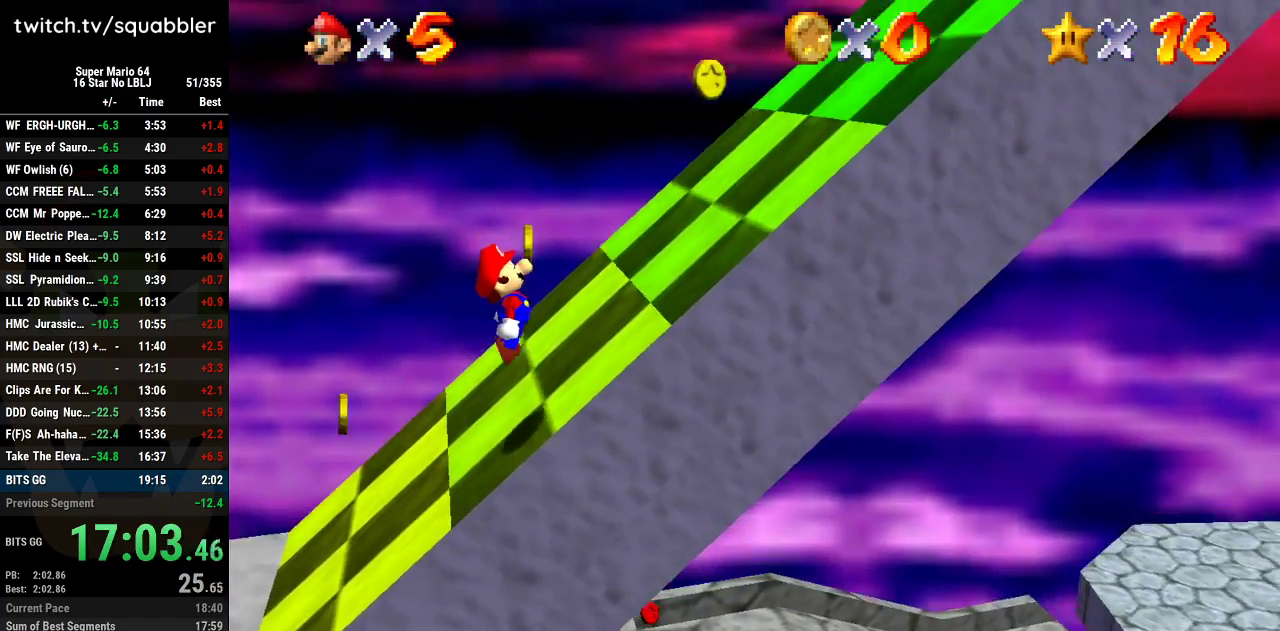
{"buttons": ["A"], "left_stick": "right", "events": [[50, "A", "up"], [234, "A", "down"]]}
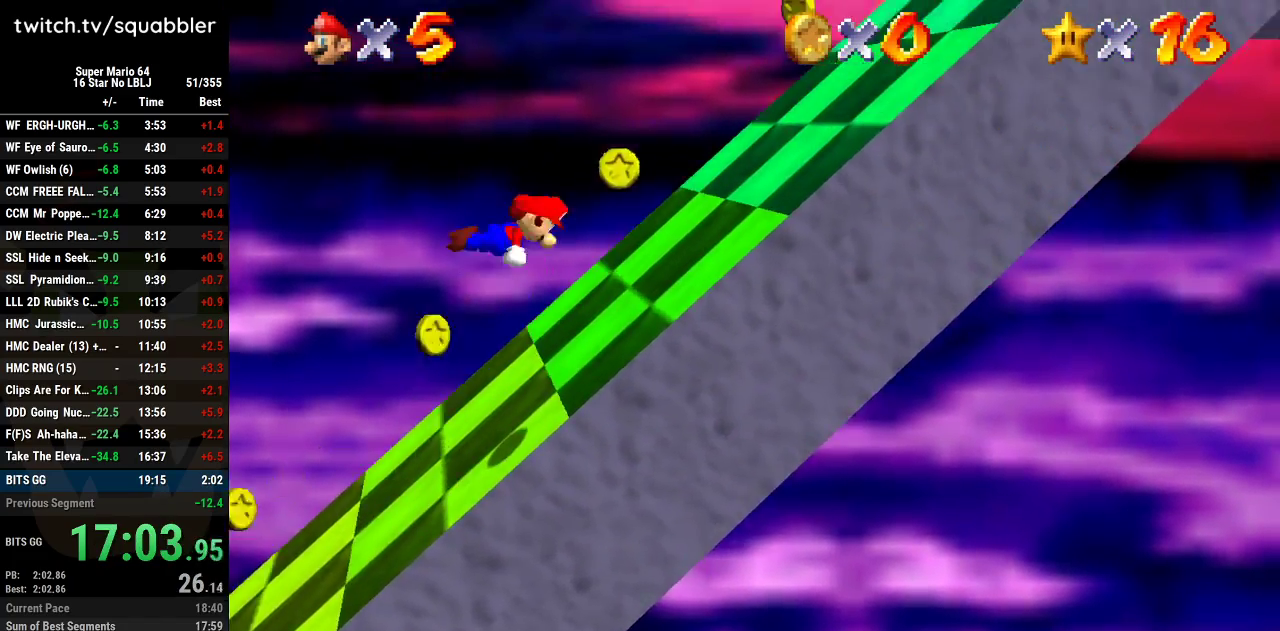
{"buttons": [], "left_stick": "right", "events": [[450, "A", "up"]]}
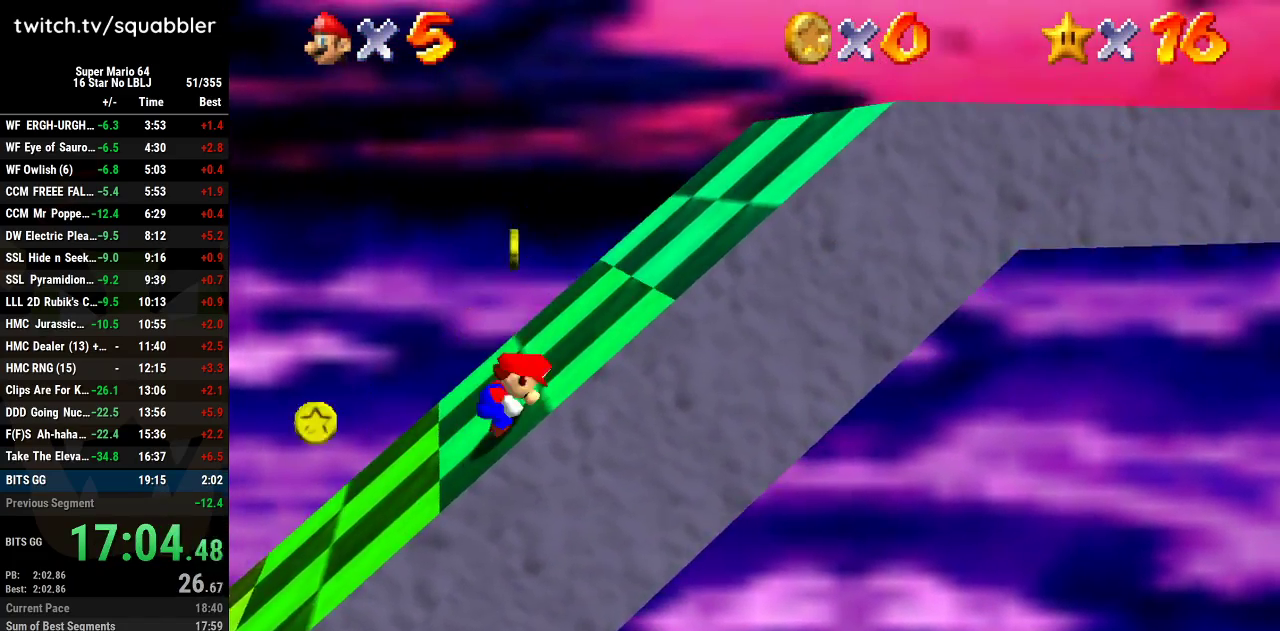
{"buttons": ["A"], "left_stick": "right", "events": [[417, "A", "down"]]}
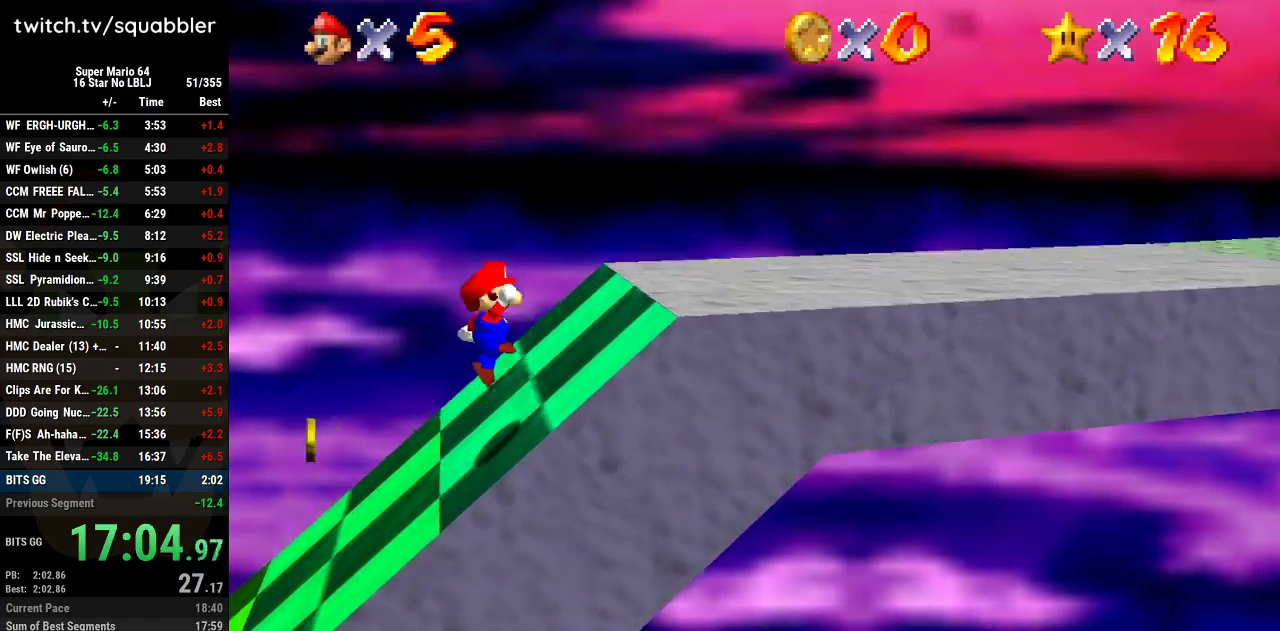
{"buttons": [], "left_stick": "right", "events": [[200, "B", "down"], [384, "B", "up"], [450, "A", "up"]]}
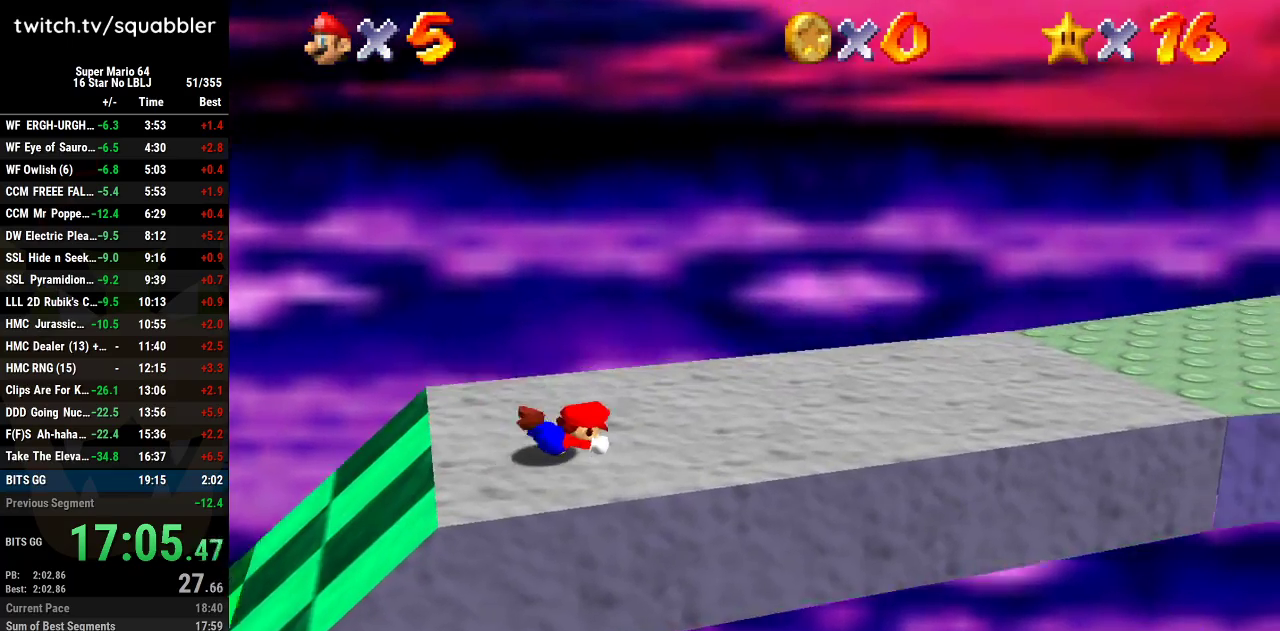
{"buttons": [], "left_stick": "right", "events": [[67, "A", "down"], [234, "A", "up"]]}
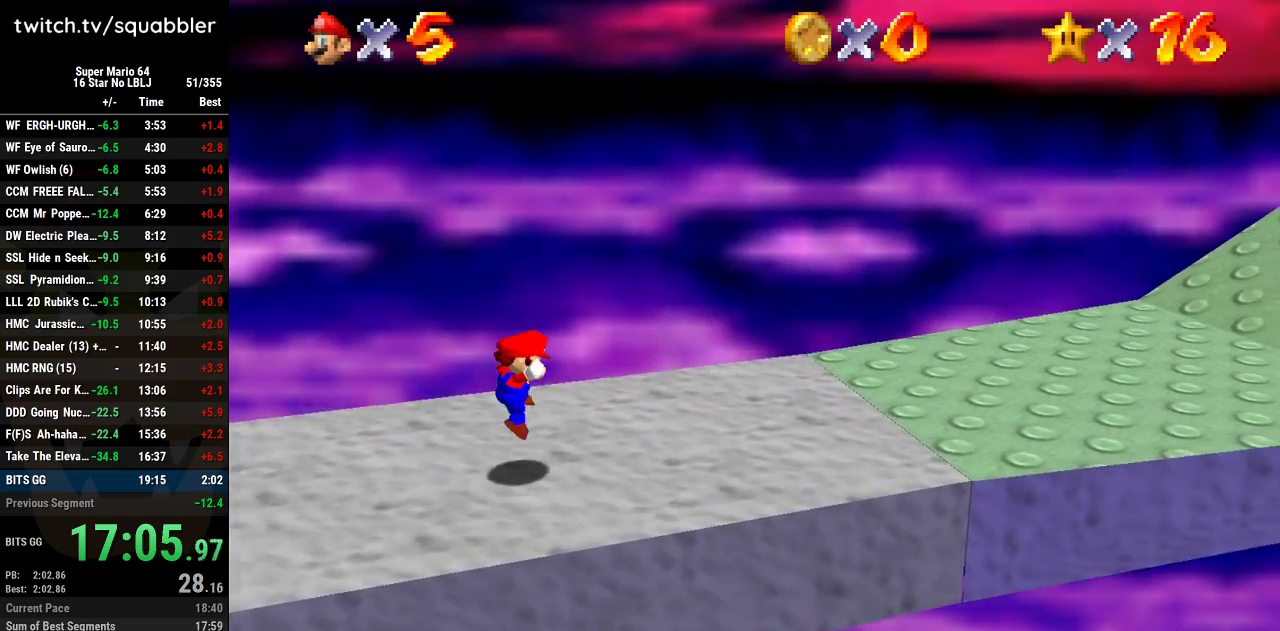
{"buttons": ["A", "L1"], "left_stick": "right", "events": [[267, "L1", "down"], [317, "A", "down"]]}
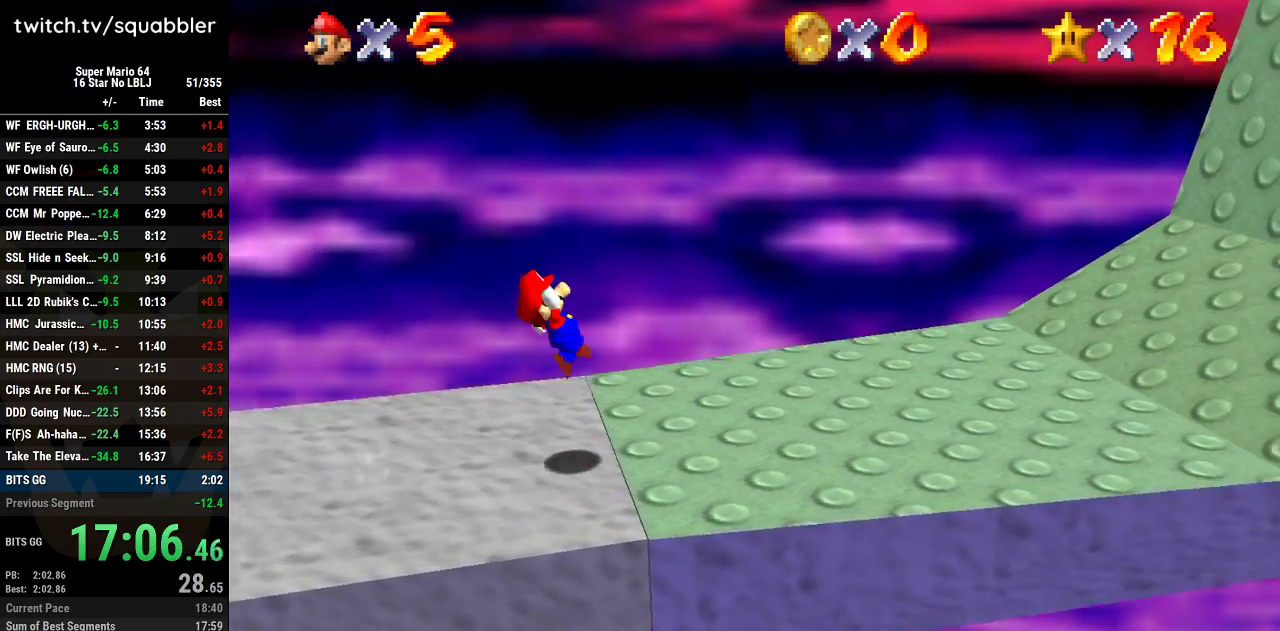
{"buttons": [], "left_stick": "right", "events": [[34, "L1", "up"], [351, "A", "up"]]}
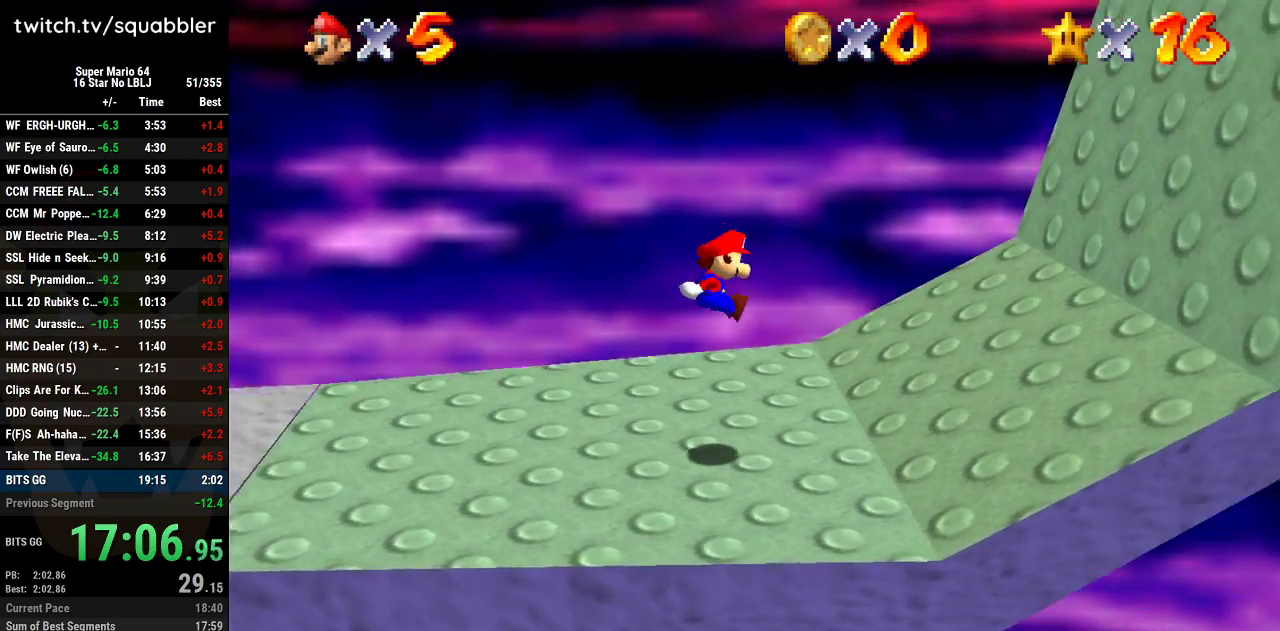
{"buttons": [], "left_stick": "right", "events": []}
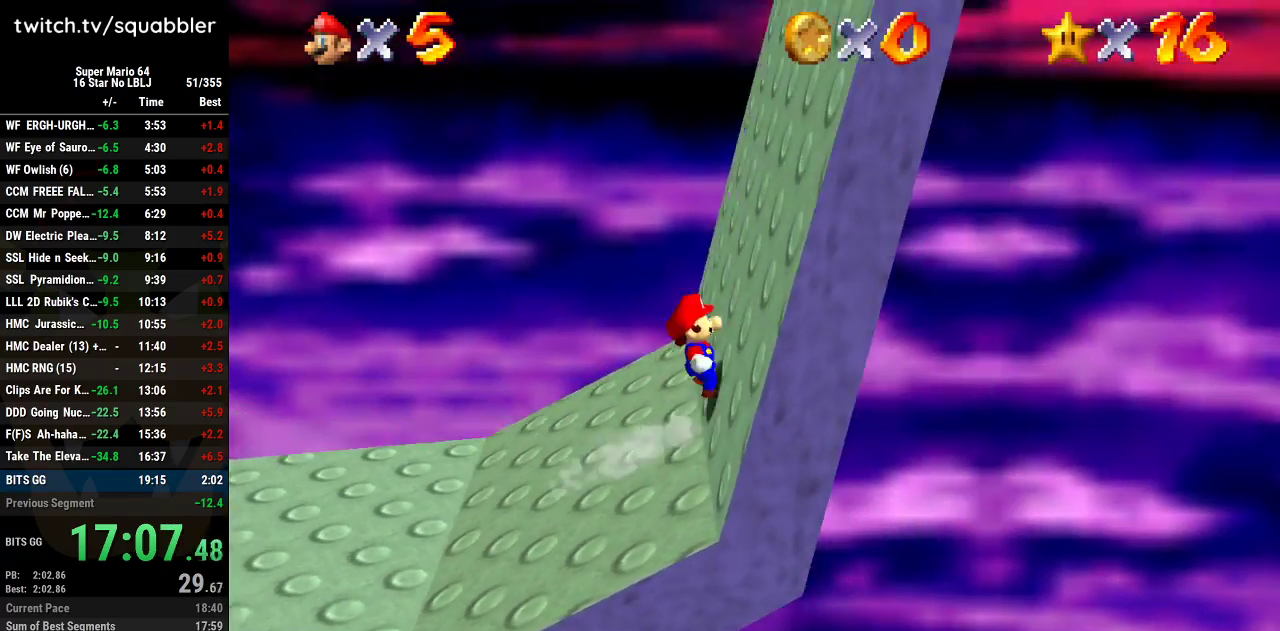
{"buttons": [], "left_stick": "right", "events": []}
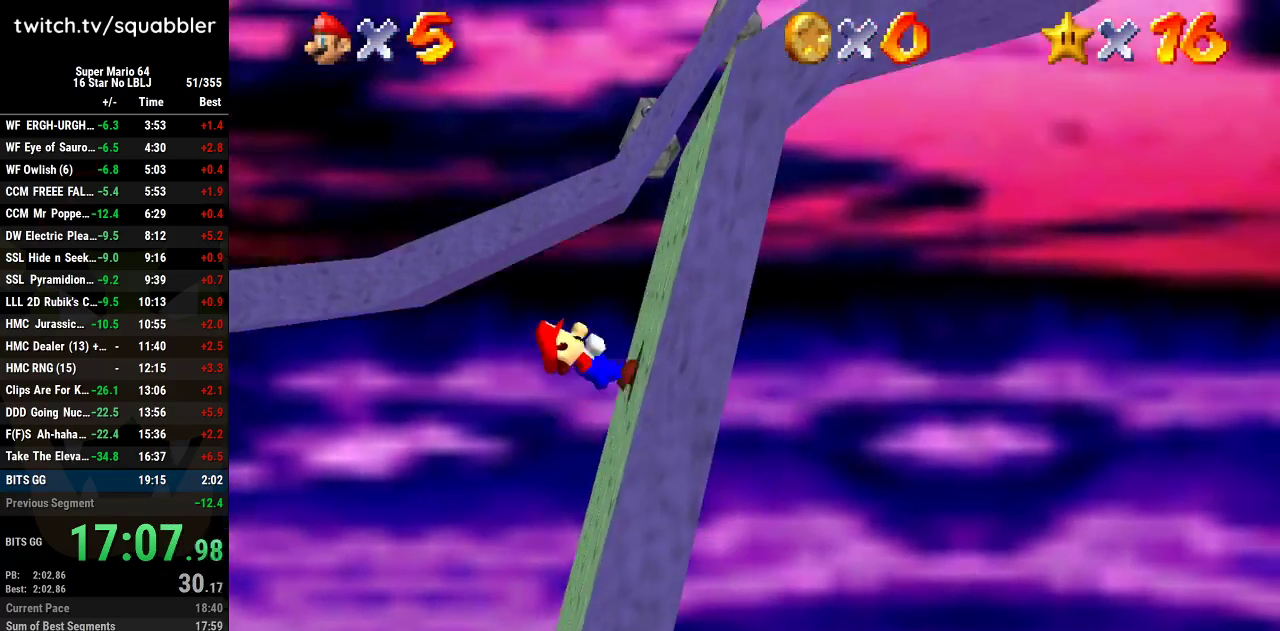
{"buttons": [], "left_stick": "left", "events": [[350, "left_stick", "left"]]}
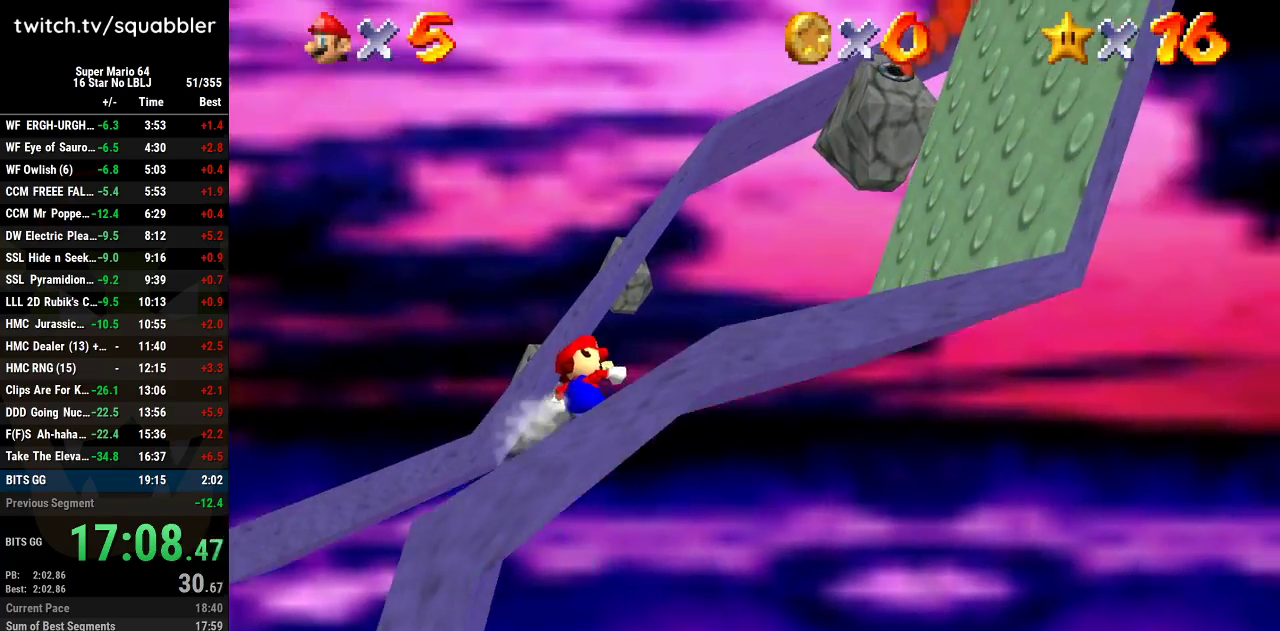
{"buttons": [], "left_stick": "left", "events": []}
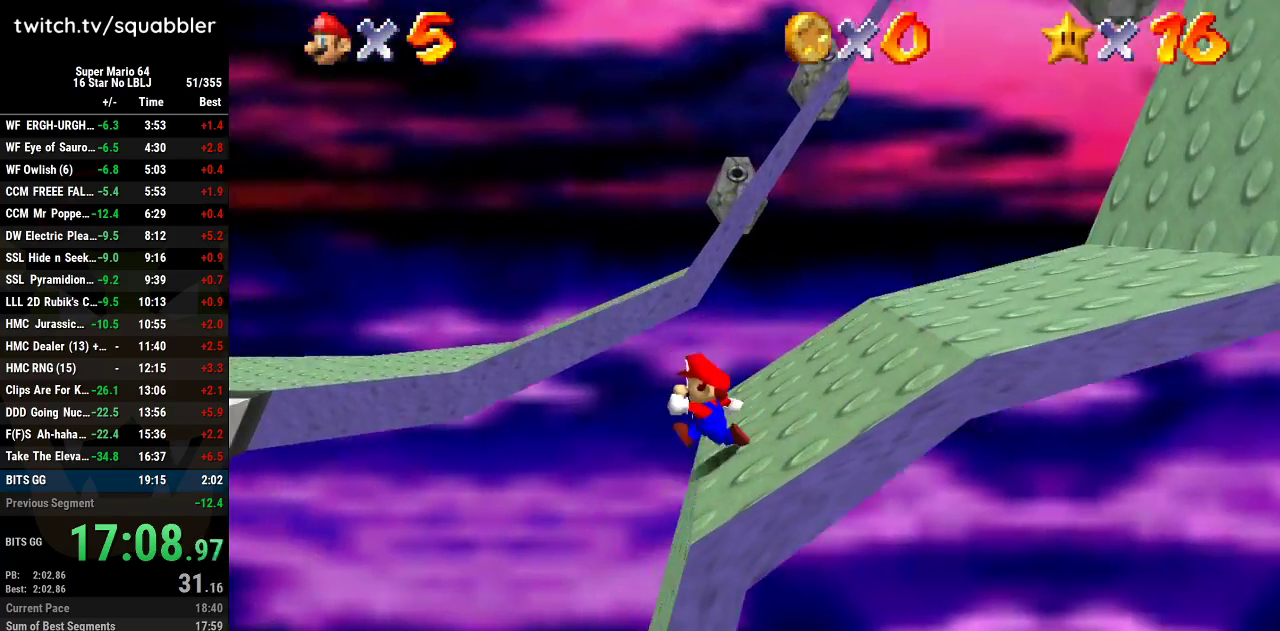
{"buttons": ["A"], "left_stick": "left", "events": [[100, "L1", "down"], [167, "A", "down"], [317, "L1", "up"]]}
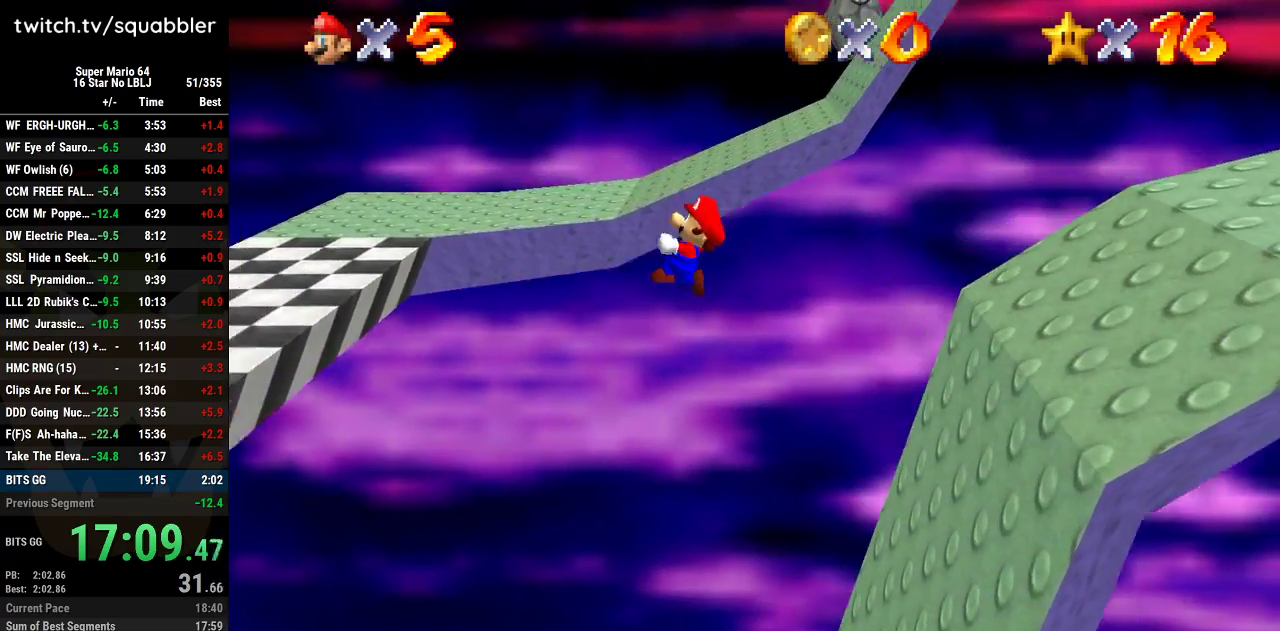
{"buttons": [], "left_stick": "left", "events": [[67, "A", "up"]]}
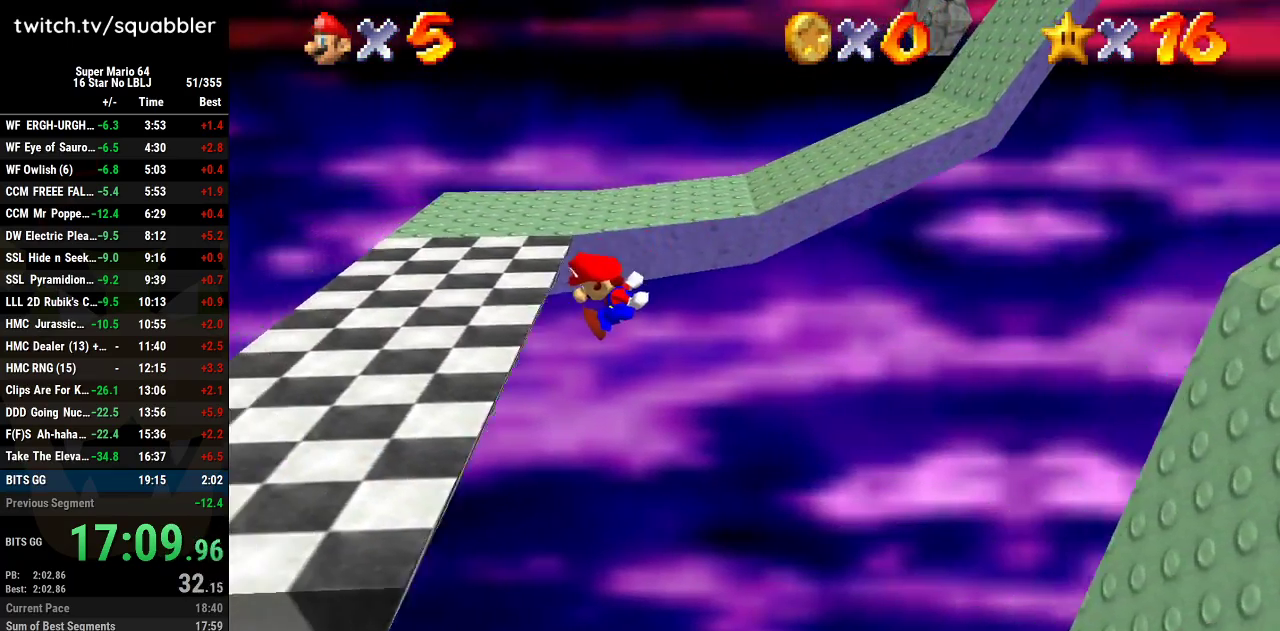
{"buttons": [], "left_stick": "left", "events": []}
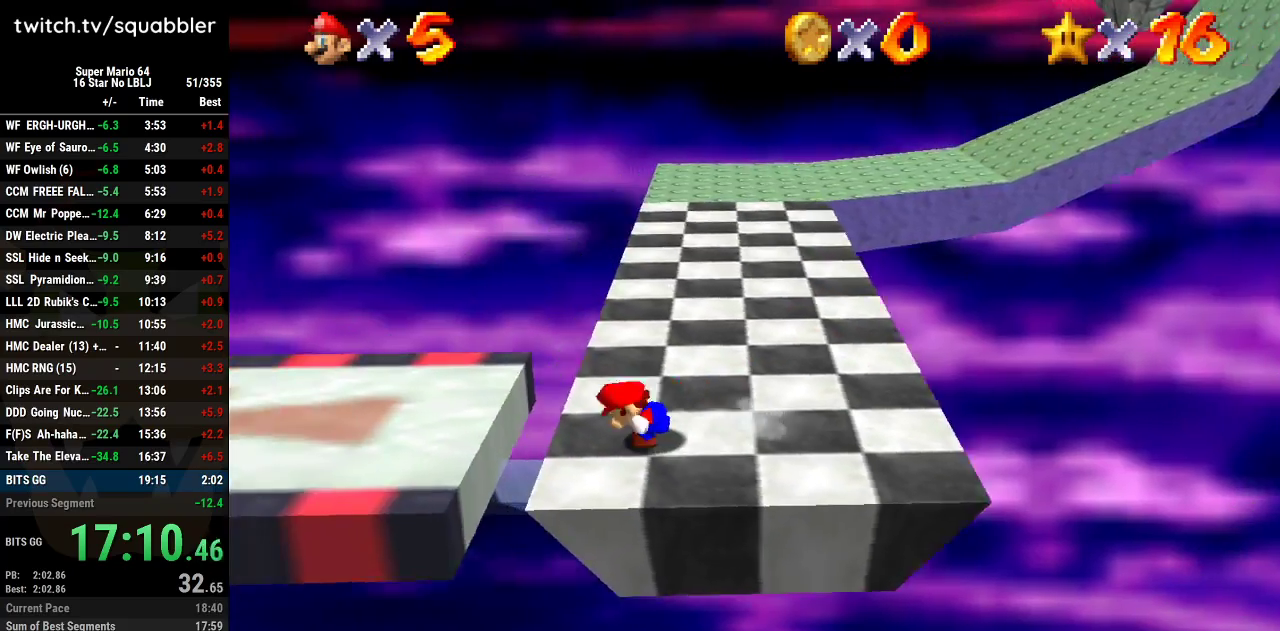
{"buttons": ["A", "L1"], "left_stick": "left", "events": [[150, "left_stick", "up-left"], [333, "left_stick", "left"], [433, "L1", "down"], [500, "A", "down"]]}
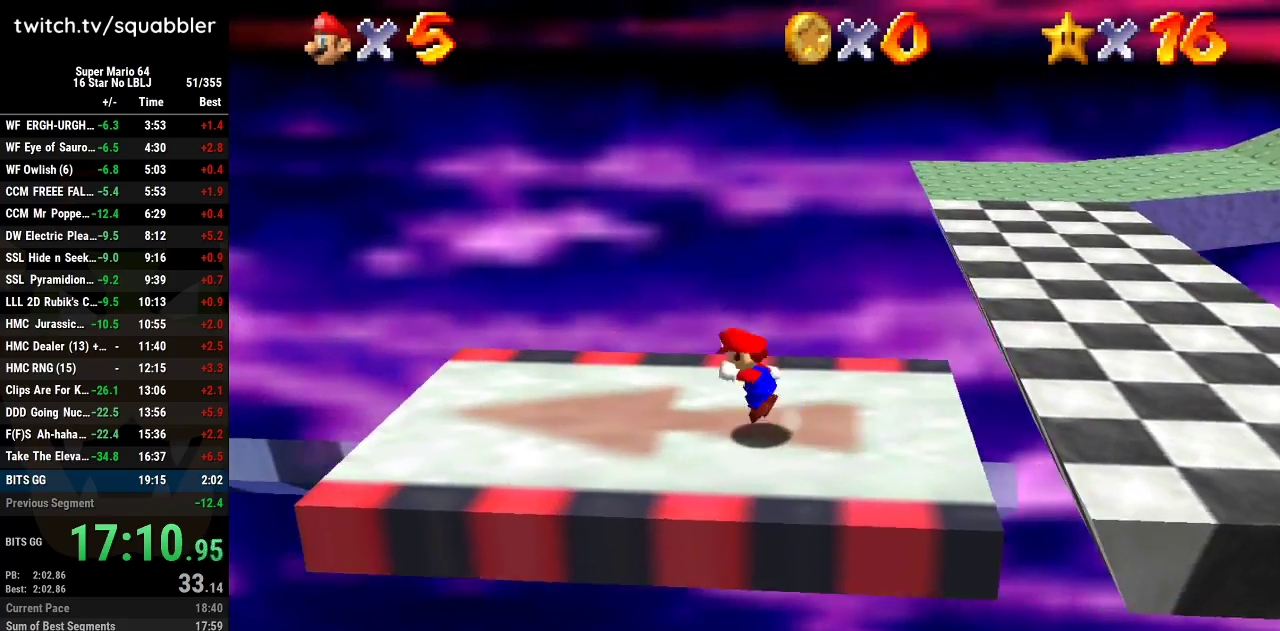
{"buttons": [], "left_stick": "left", "events": [[117, "L1", "up"], [334, "A", "up"]]}
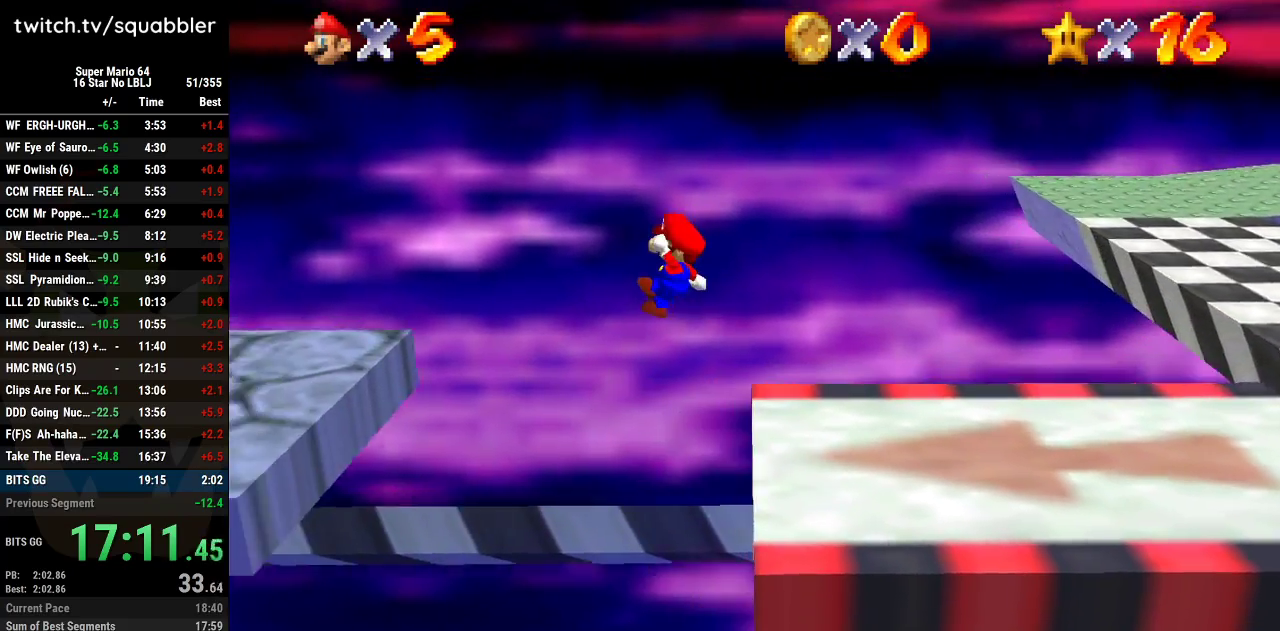
{"buttons": [], "left_stick": "left", "events": []}
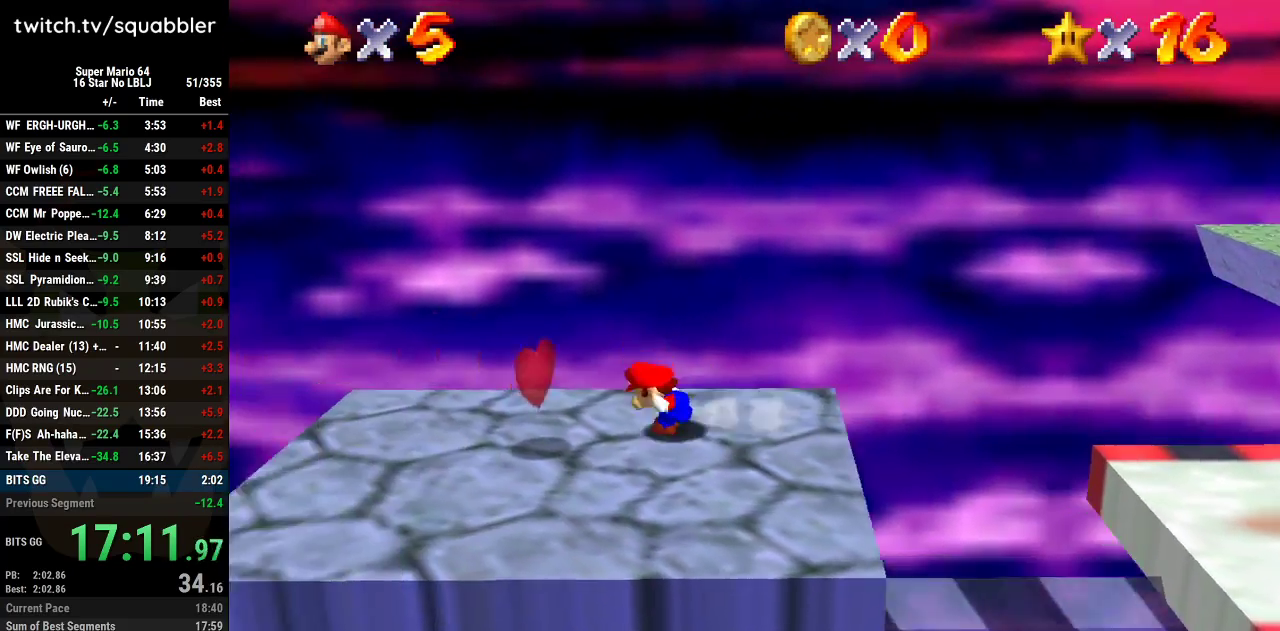
{"buttons": ["A"], "left_stick": "left", "events": [[117, "left_stick", "down-left"], [300, "left_stick", "left"], [434, "A", "down"]]}
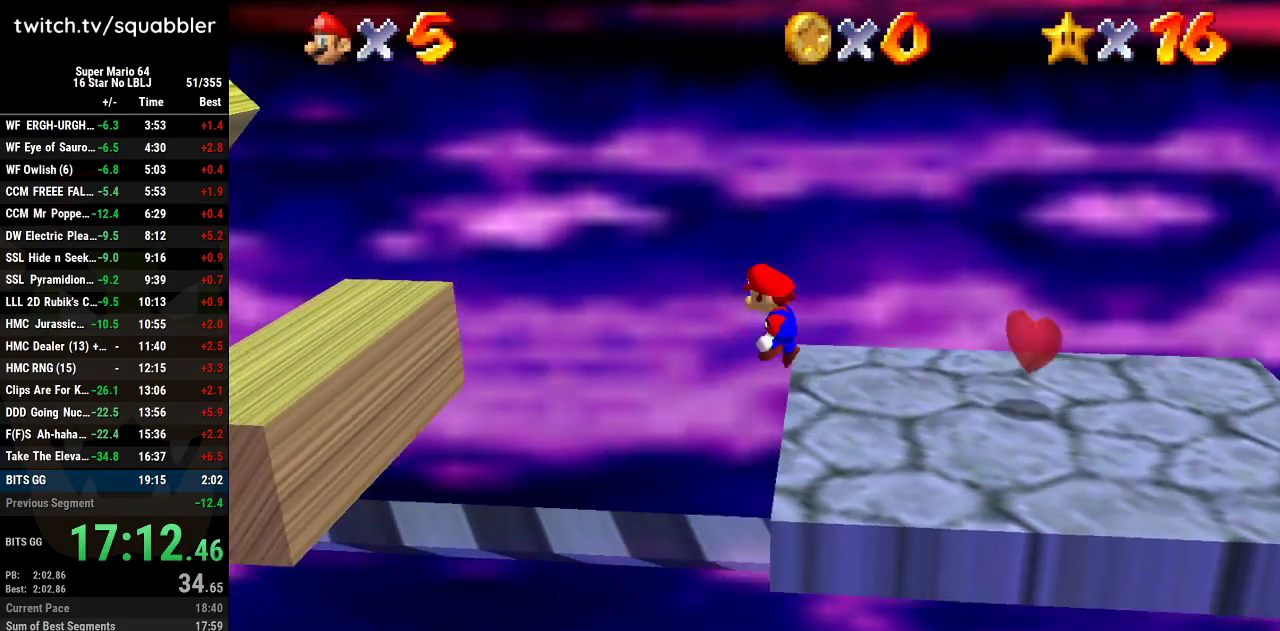
{"buttons": [], "left_stick": "center", "events": [[267, "left_stick", "center"], [300, "A", "up"]]}